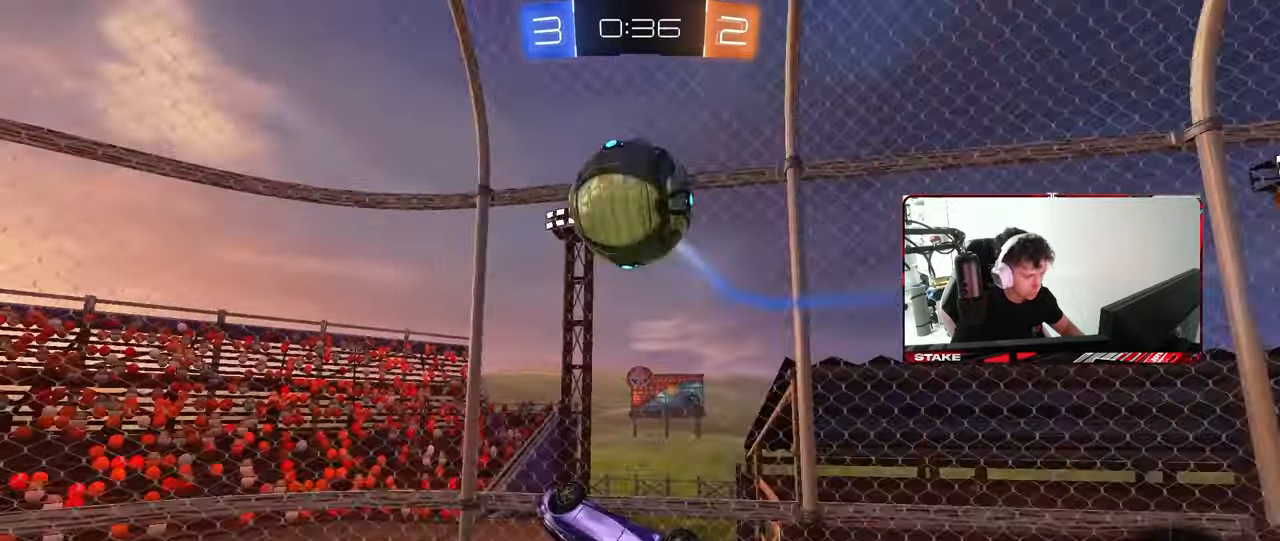
Gameplay with keyboard and mouse; each line is a JSON object with the keys and mouse buttons held at the frame after it. "events" lists presses ("down") and releases ("up") of "1", "2", "3", "4", "5", "a", "alt", "c", "caps_lock", "ctrl", "d", "e", "f", "g", "q", "r", "s", "shift", "space", "t", "tab", "v", "w", "x", "z", "mouse_left", "mouse_wheel" and "mouse_right" between this image and that frame as [ms after this image, input, new state], when the widget could be followed in between. "mouse_left", "mouse_wheel", "mouse_right" = the "left", "wheel", "right" buttons of the "mouse" list. No other keys are recorded. "wheel" means that the mouse wheel is clicked or scrolled. "mouse_move" is the direction in which the mouse moves at that frame (one of eight, or "still"), when it could be read.
{"keys": ["a", "w"], "mouse": [], "mouse_move": "still", "events": [[50, "d", "down"], [83, "shift", "down"], [183, "shift", "up"], [233, "d", "up"], [283, "w", "down"], [317, "a", "down"]]}
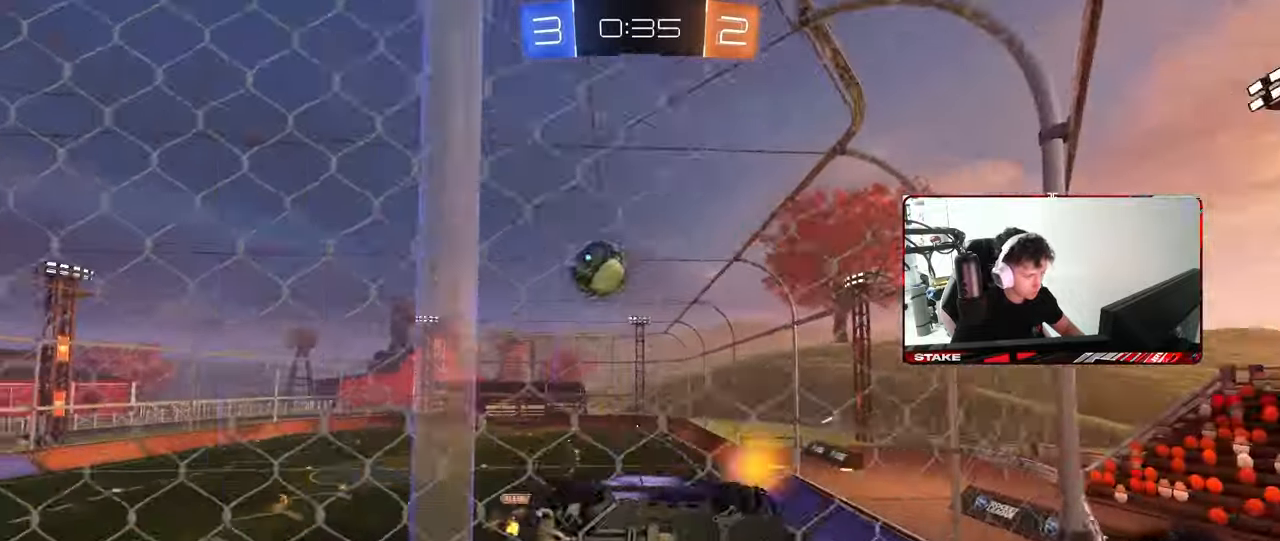
{"keys": ["w"], "mouse": [], "mouse_move": "still", "events": [[200, "mouse_left", "down"], [383, "a", "up"], [383, "mouse_left", "up"]]}
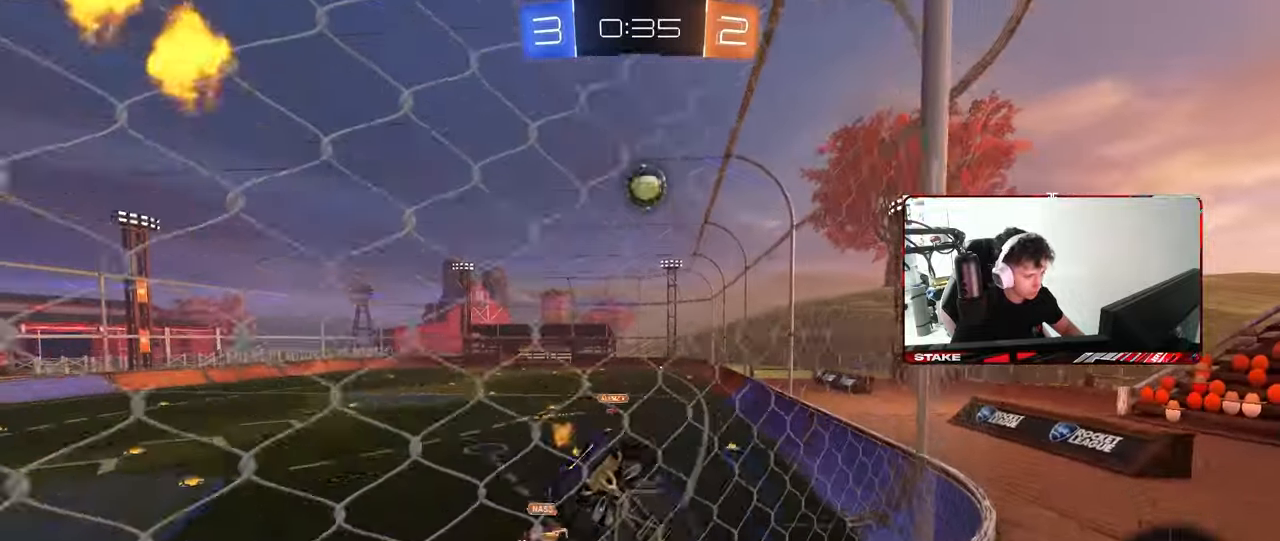
{"keys": ["a", "w"], "mouse": [], "mouse_move": "still", "events": [[117, "w", "up"], [167, "a", "down"], [167, "w", "down"], [217, "shift", "down"], [217, "w", "up"], [317, "w", "down"], [350, "shift", "up"]]}
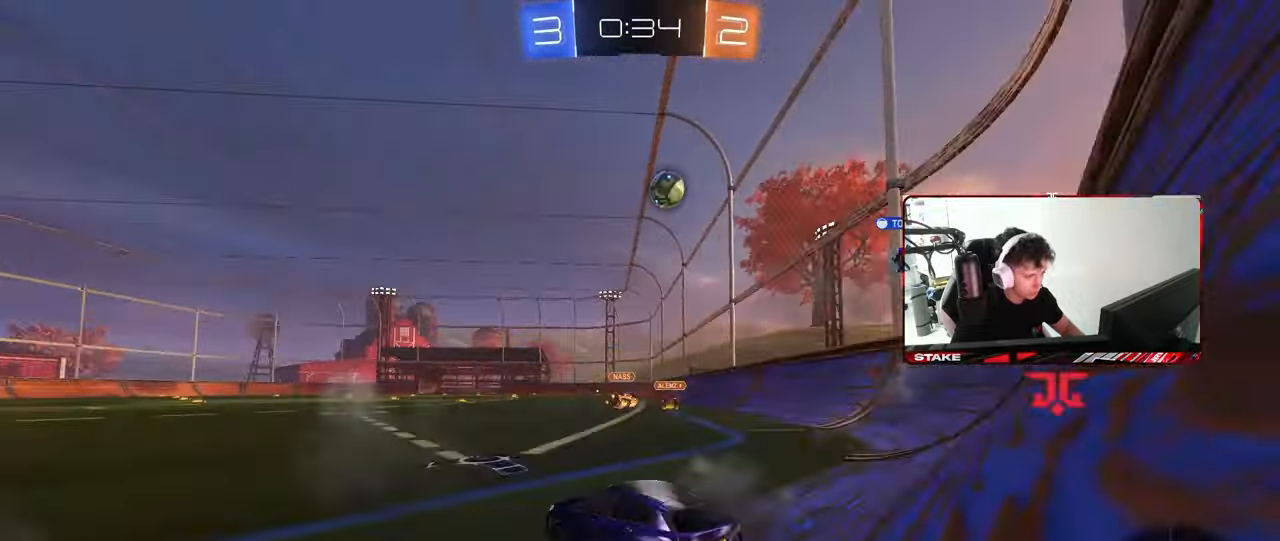
{"keys": ["a", "w"], "mouse": [], "mouse_move": "still", "events": []}
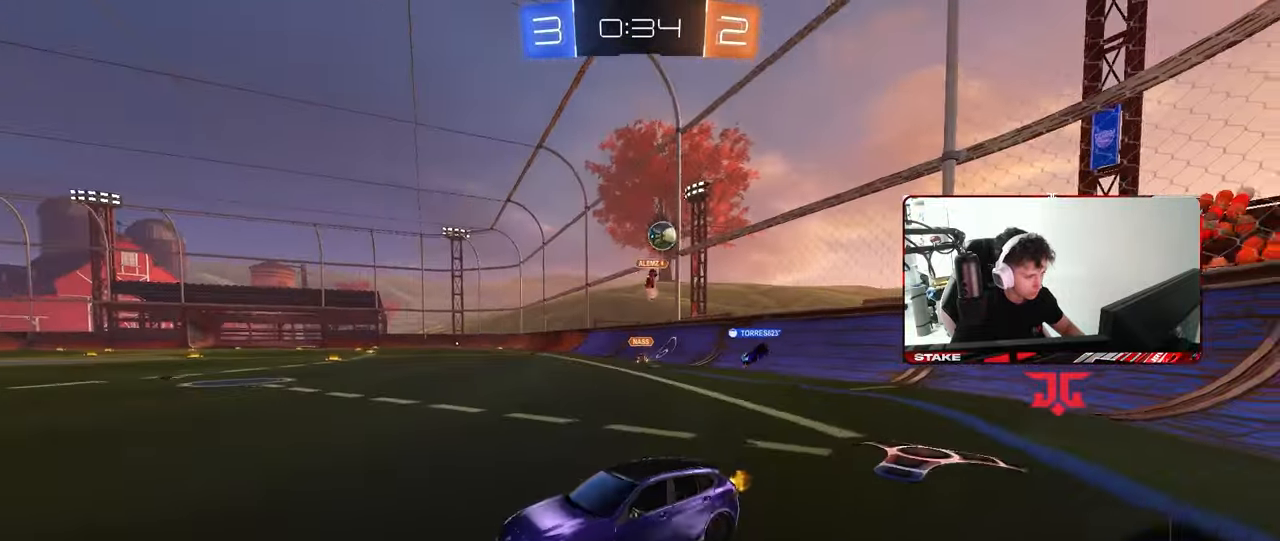
{"keys": ["a", "w"], "mouse": ["left"], "mouse_move": "still", "events": [[300, "a", "up"], [333, "a", "down"], [333, "mouse_left", "down"]]}
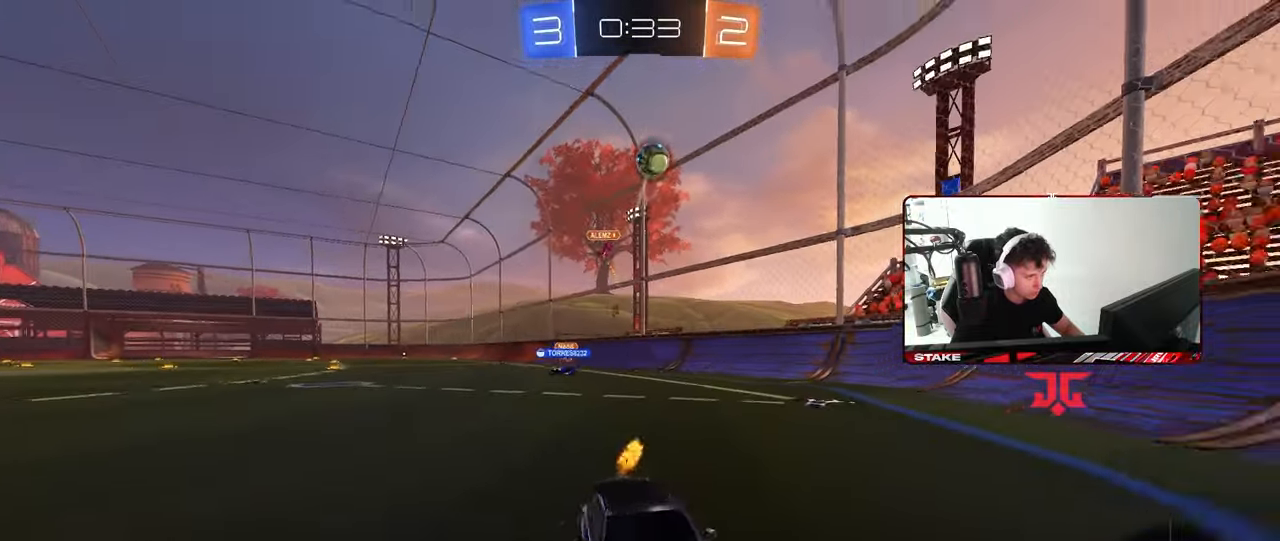
{"keys": ["w"], "mouse": [], "mouse_move": "still", "events": [[33, "a", "up"], [117, "mouse_left", "up"], [267, "d", "down"], [300, "d", "up"]]}
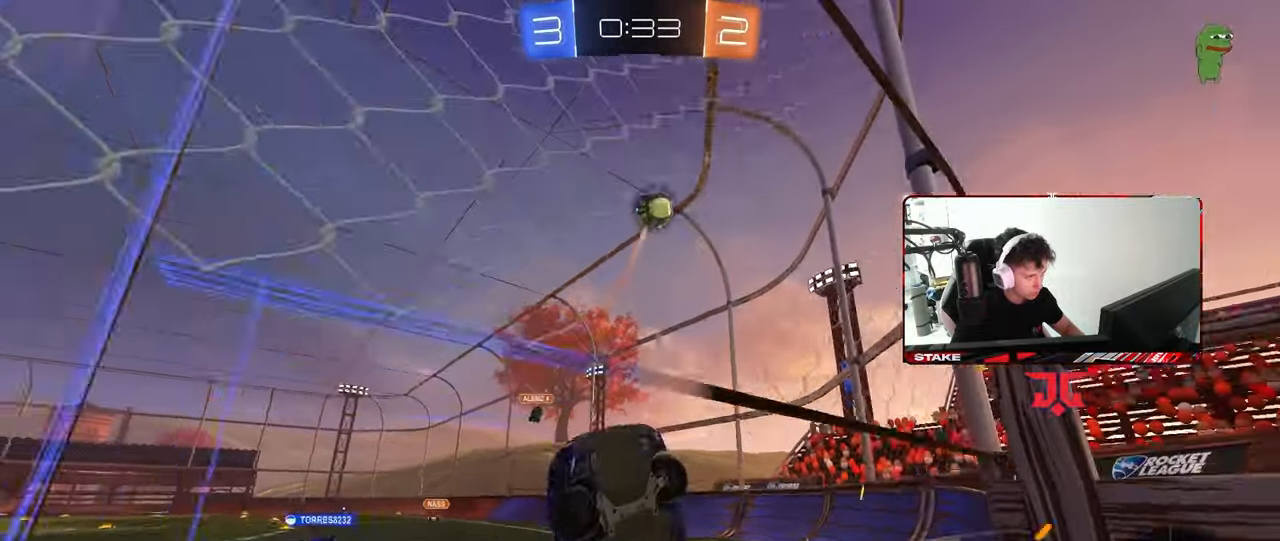
{"keys": ["d", "s", "shift"], "mouse": ["left", "right"], "mouse_move": "still", "events": [[33, "a", "down"], [183, "s", "down"], [183, "w", "up"], [233, "mouse_right", "down"], [367, "d", "down"], [417, "a", "up"], [417, "shift", "down"], [467, "mouse_left", "down"]]}
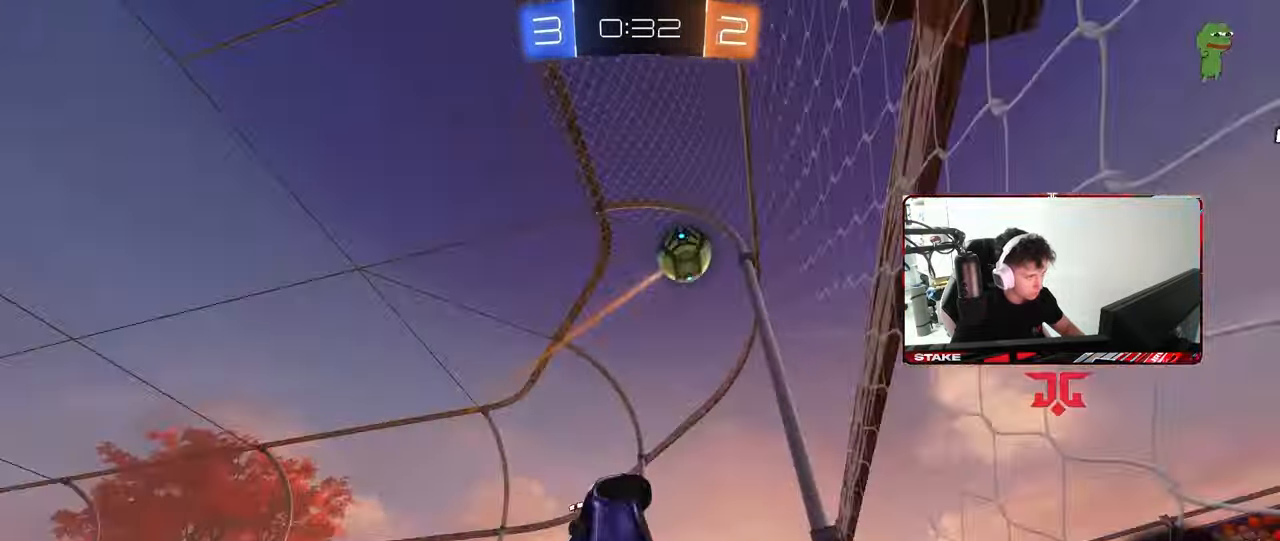
{"keys": ["d", "w"], "mouse": [], "mouse_move": "still", "events": [[17, "mouse_right", "up"], [17, "s", "up"], [100, "shift", "up"], [300, "mouse_left", "up"], [300, "w", "down"], [333, "w", "up"], [483, "w", "down"]]}
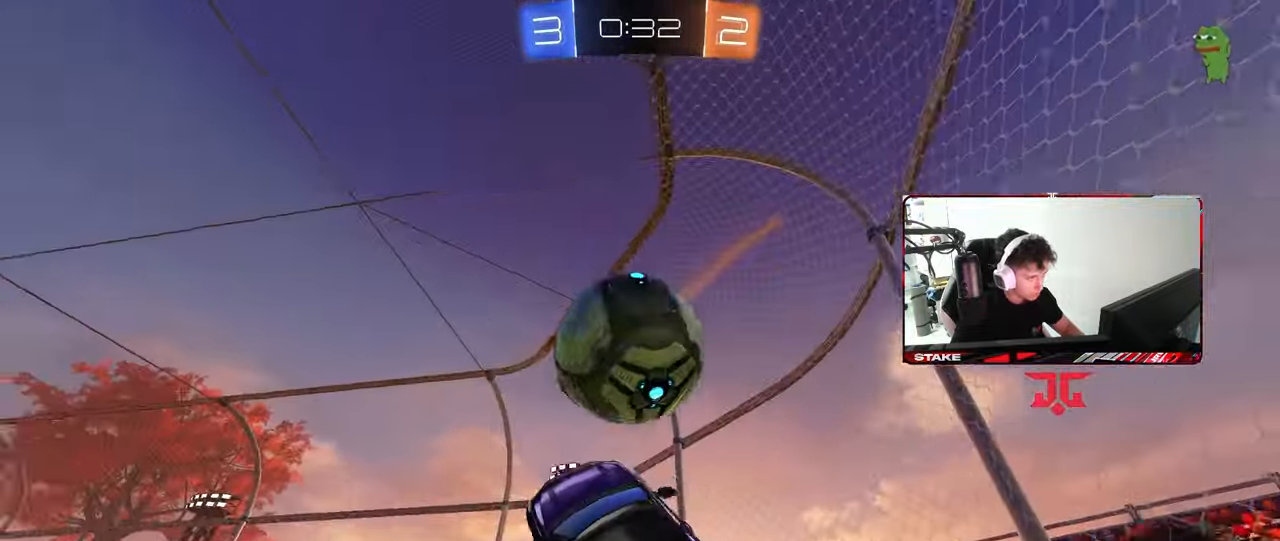
{"keys": ["a", "s"], "mouse": [], "mouse_move": "still", "events": [[33, "shift", "down"], [67, "mouse_right", "down"], [217, "mouse_right", "up"], [267, "w", "up"], [400, "s", "down"], [450, "a", "down"], [450, "shift", "up"], [500, "d", "up"]]}
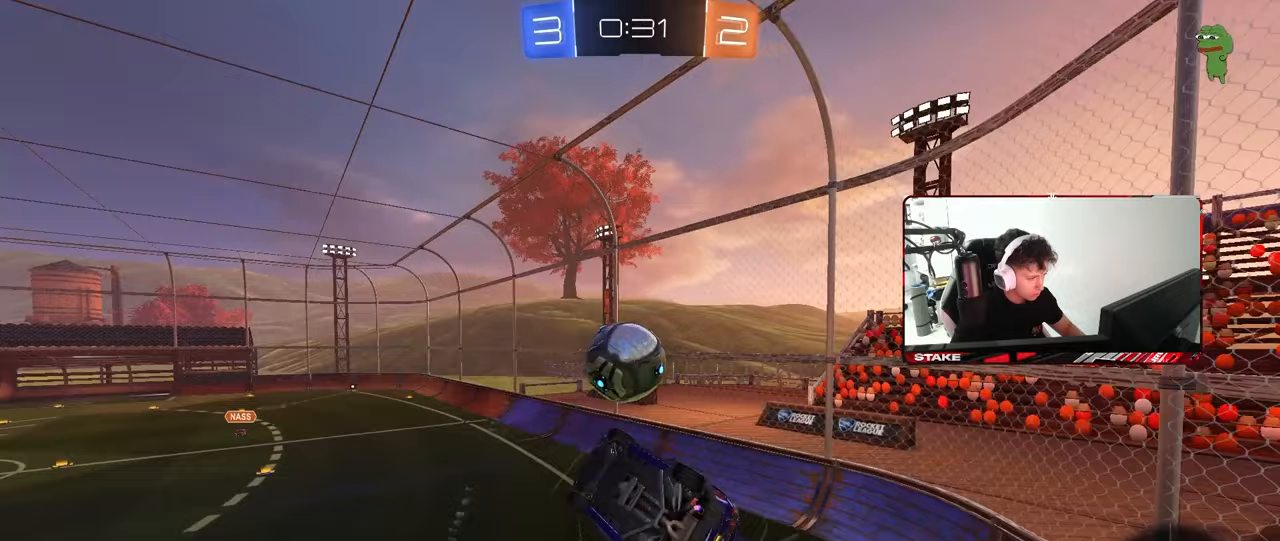
{"keys": ["a", "s"], "mouse": [], "mouse_move": "still", "events": [[283, "a", "up"], [367, "a", "down"]]}
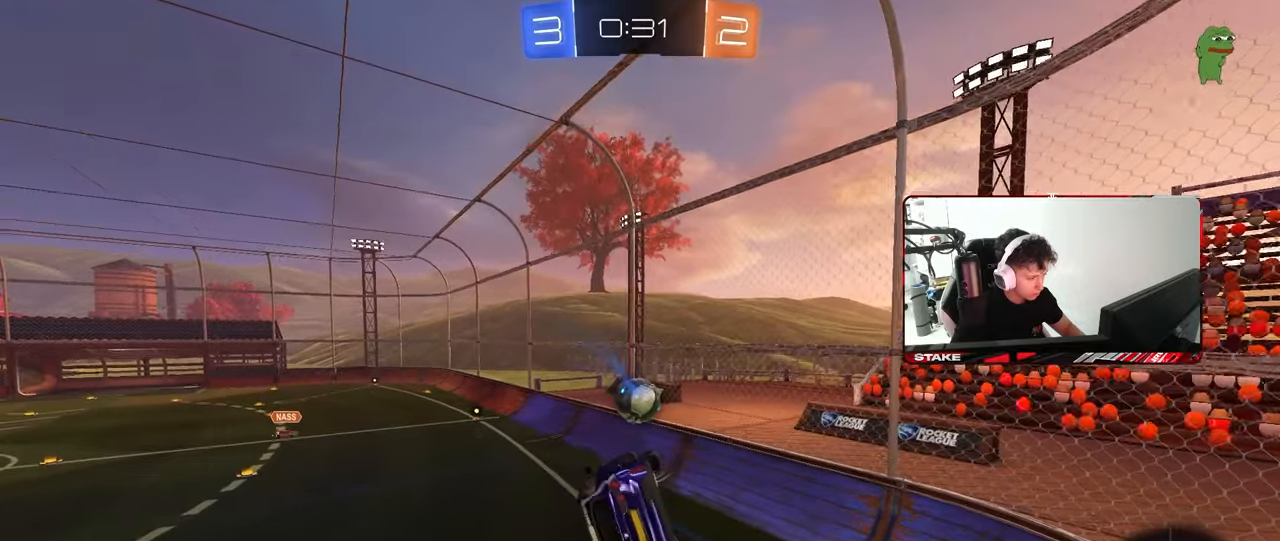
{"keys": ["d"], "mouse": [], "mouse_move": "still", "events": [[67, "a", "up"], [67, "d", "down"], [67, "s", "up"], [67, "shift", "down"], [250, "shift", "up"], [300, "d", "up"], [483, "d", "down"]]}
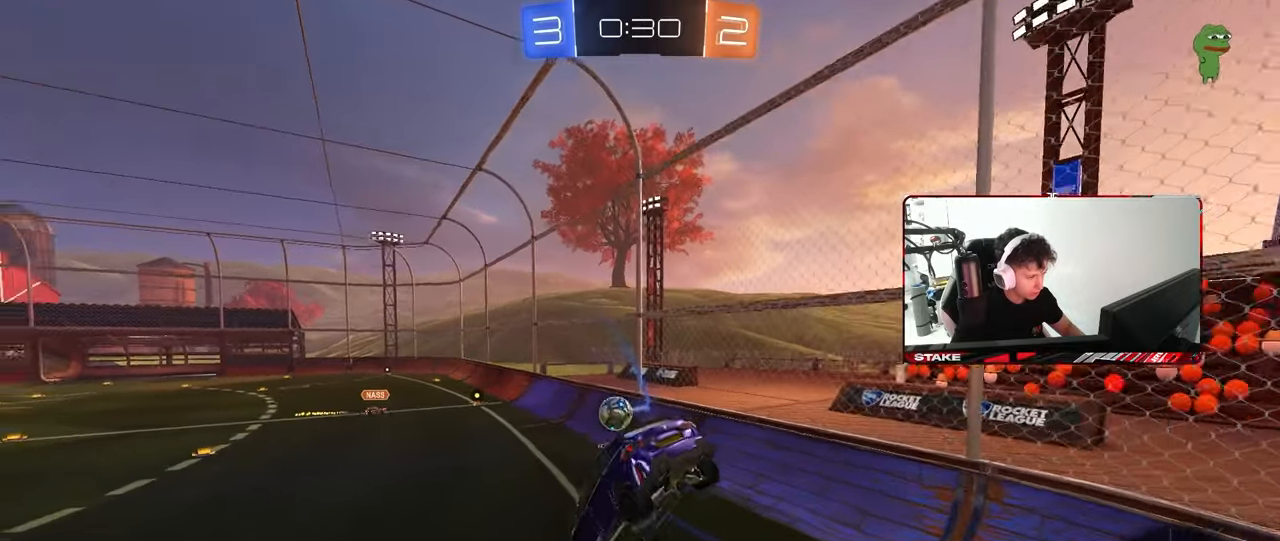
{"keys": ["a", "w"], "mouse": [], "mouse_move": "still", "events": [[33, "s", "down"], [67, "d", "up"], [167, "s", "up"], [350, "a", "down"], [450, "a", "up"], [500, "a", "down"], [500, "w", "down"]]}
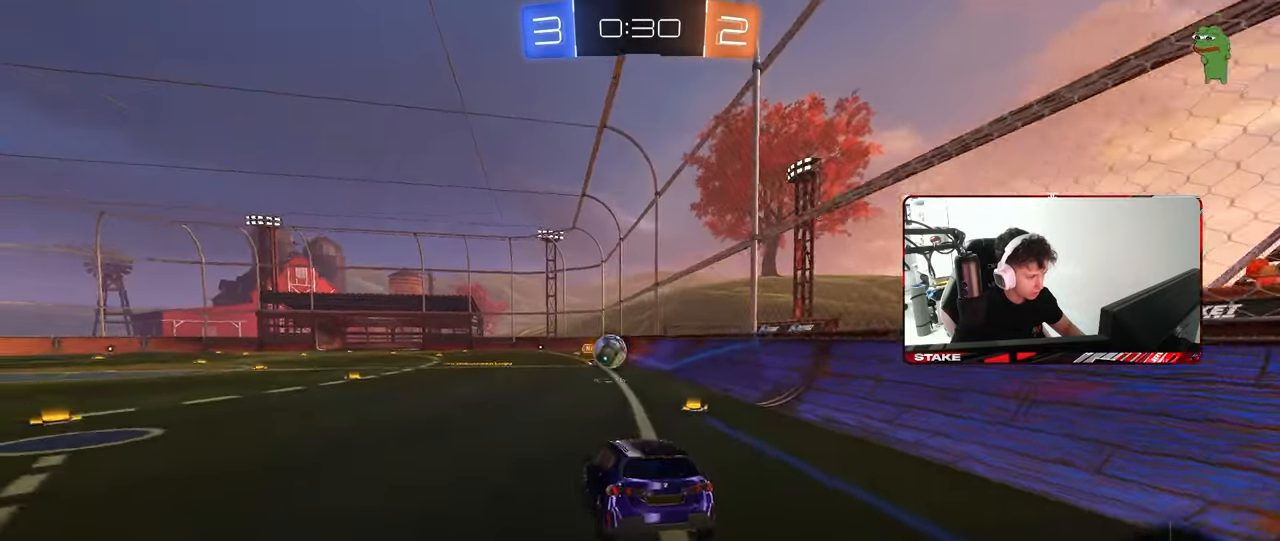
{"keys": ["a", "space", "w"], "mouse": [], "mouse_move": "still", "events": [[467, "space", "down"]]}
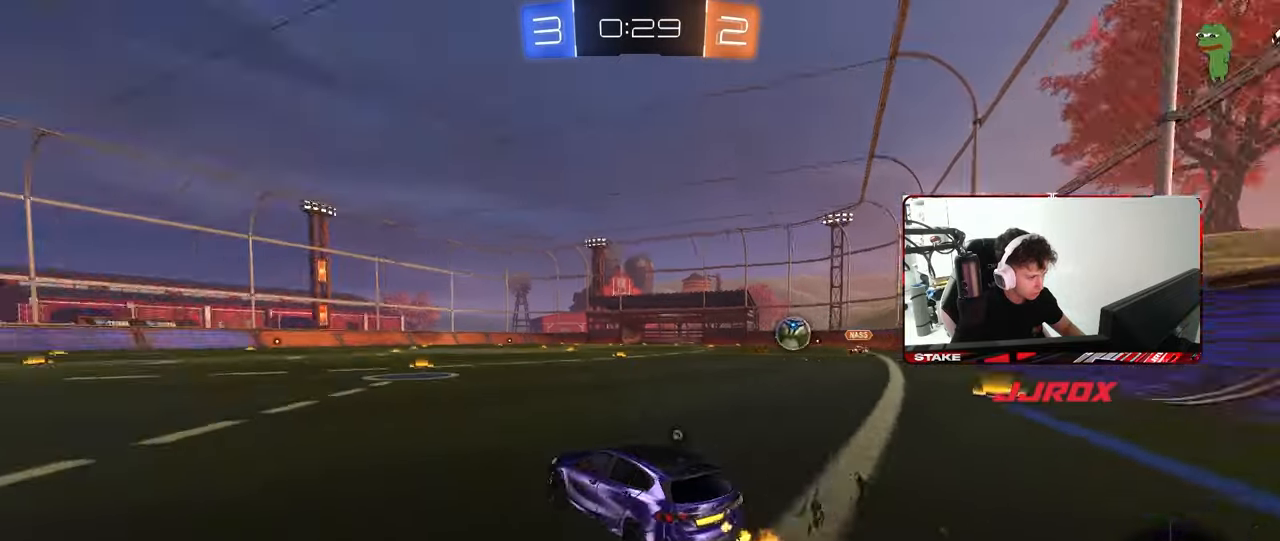
{"keys": ["a", "w"], "mouse": [], "mouse_move": "still", "events": [[50, "shift", "down"], [100, "space", "up"], [200, "shift", "up"]]}
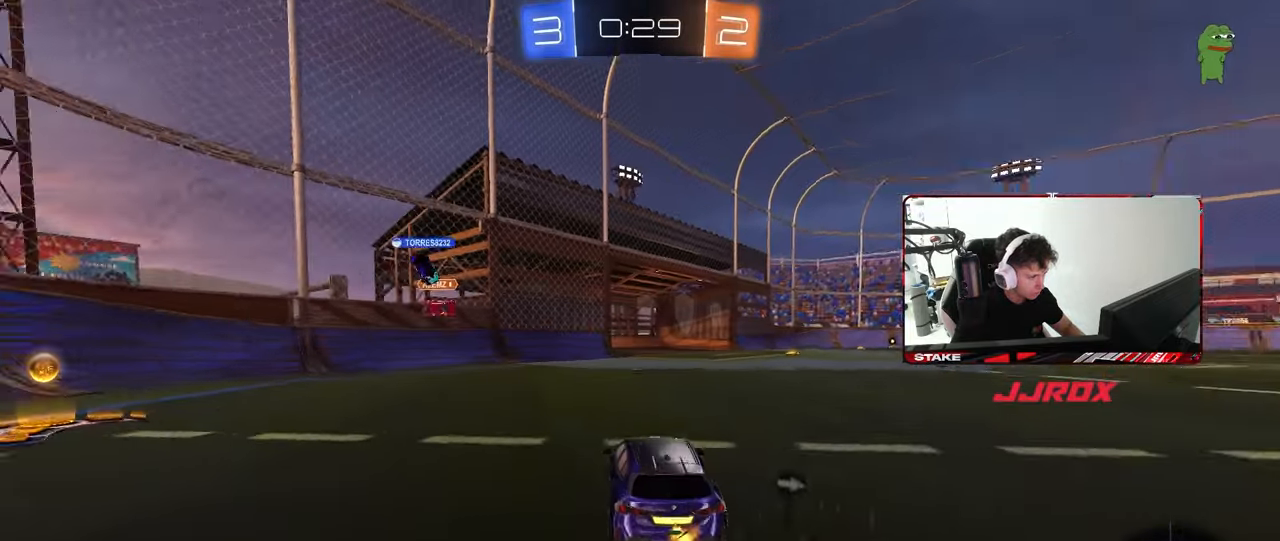
{"keys": ["d", "w"], "mouse": [], "mouse_move": "still", "events": [[117, "a", "up"], [167, "d", "down"], [217, "d", "up"], [217, "space", "down"], [400, "space", "up"], [500, "d", "down"]]}
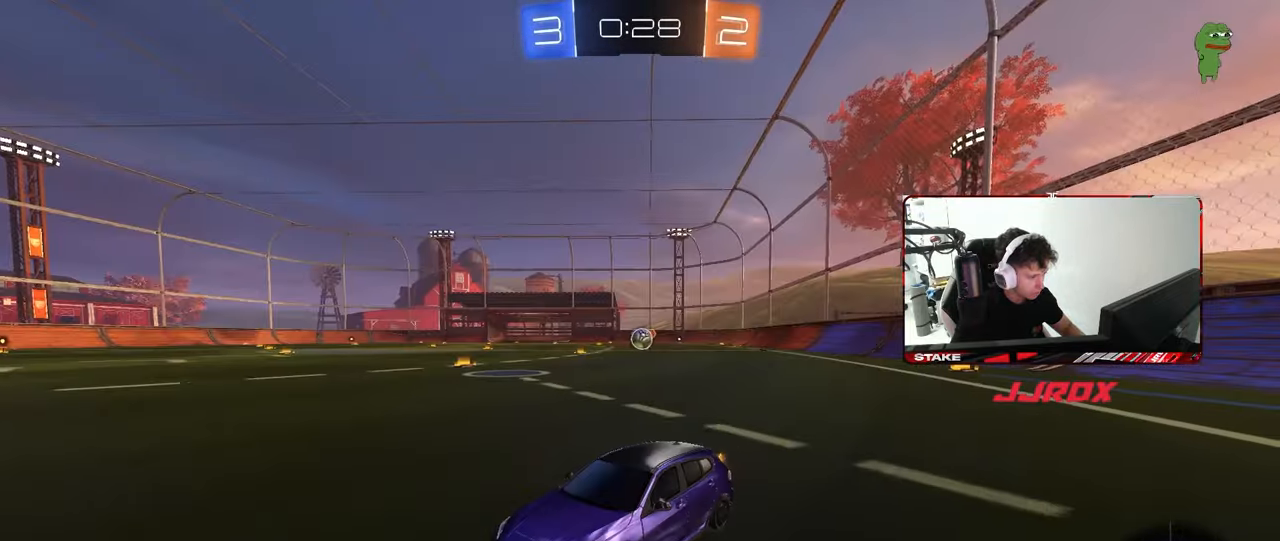
{"keys": ["d", "w"], "mouse": [], "mouse_move": "still", "events": [[133, "d", "up"], [233, "d", "down"], [283, "shift", "down"], [467, "shift", "up"]]}
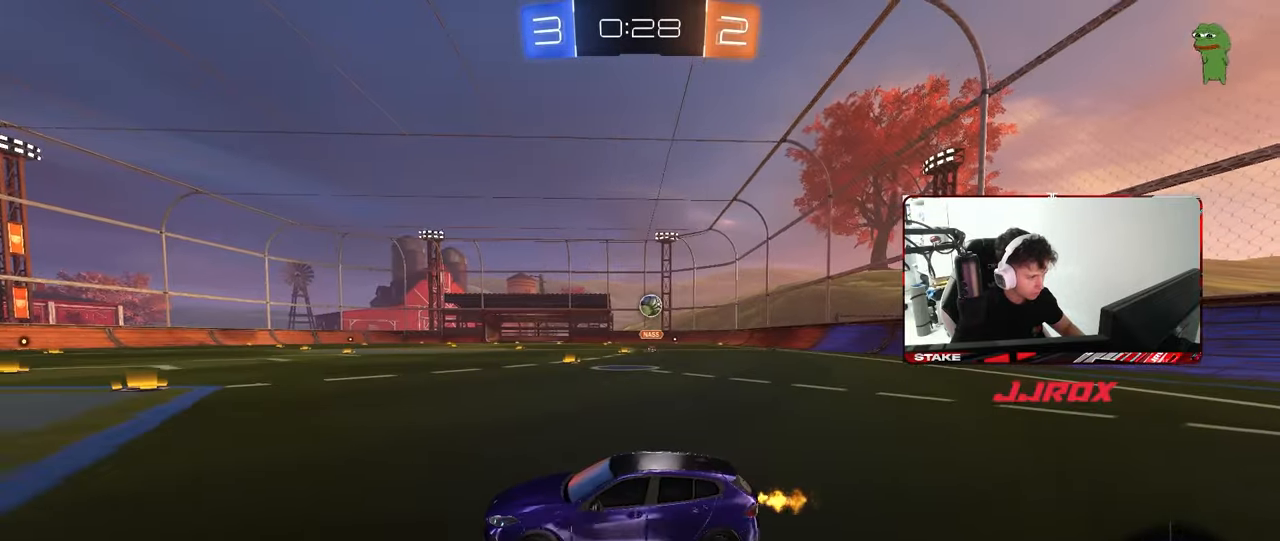
{"keys": ["d"], "mouse": ["left"], "mouse_move": "still", "events": [[483, "mouse_left", "down"], [483, "w", "up"]]}
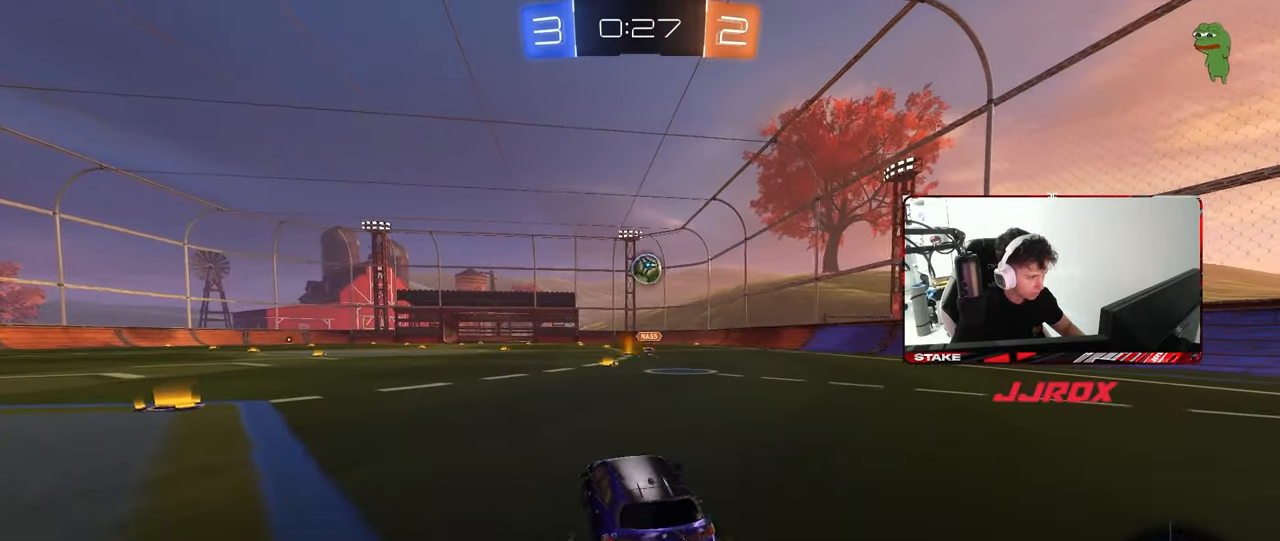
{"keys": ["a"], "mouse": ["left"], "mouse_move": "still", "events": [[33, "d", "up"], [33, "mouse_right", "down"], [83, "a", "down"], [83, "s", "down"], [117, "mouse_left", "up"], [167, "a", "up"], [167, "d", "down"], [300, "mouse_left", "down"], [300, "s", "up"], [350, "d", "up"], [350, "mouse_right", "up"], [500, "a", "down"]]}
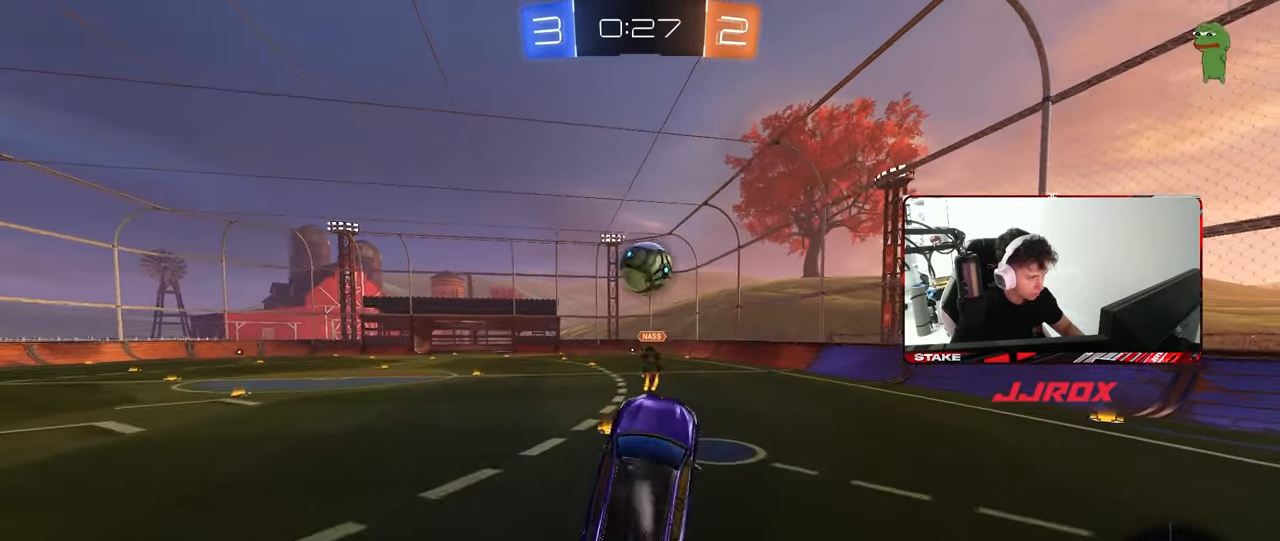
{"keys": [], "mouse": [], "mouse_move": "left", "events": [[50, "shift", "down"], [83, "a", "up"], [83, "shift", "up"], [133, "a", "down"], [183, "w", "down"], [283, "a", "up"], [367, "mouse_left", "up"], [367, "w", "up"]]}
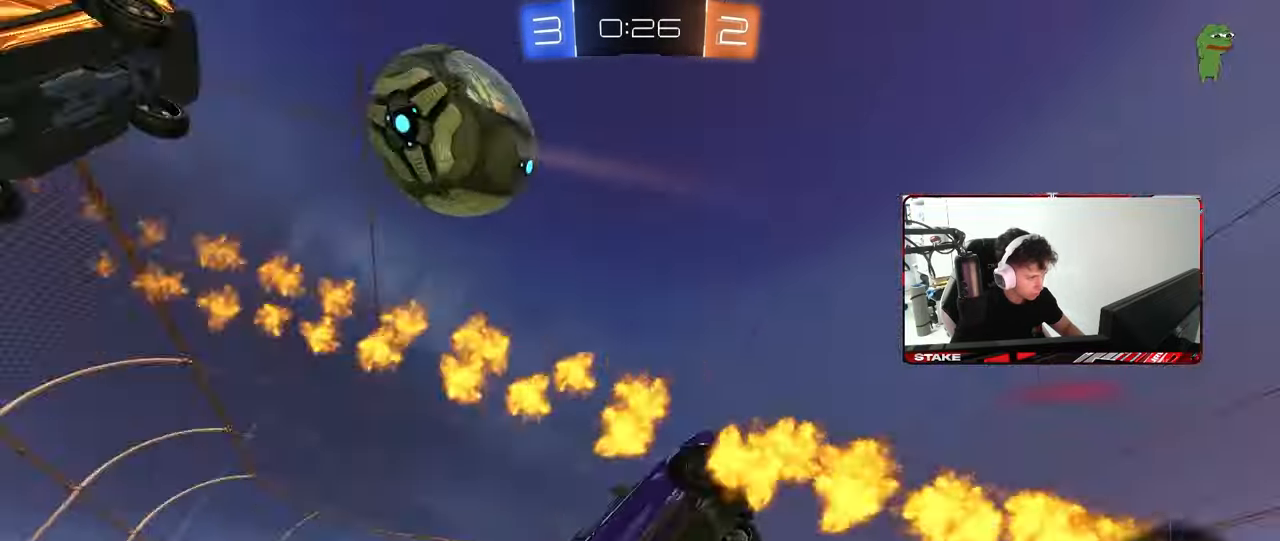
{"keys": ["d", "shift"], "mouse": [], "mouse_move": "still", "events": [[150, "a", "down"], [150, "s", "down"], [333, "a", "up"], [333, "s", "up"], [383, "d", "down"], [383, "shift", "down"]]}
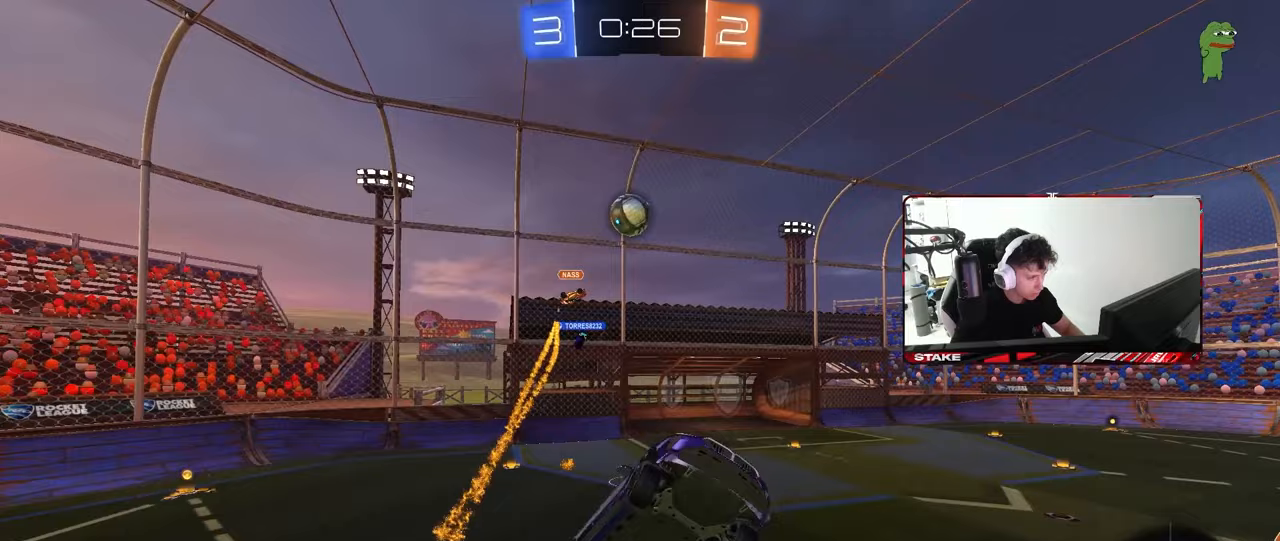
{"keys": ["a", "w"], "mouse": [], "mouse_move": "still", "events": [[33, "shift", "up"], [117, "w", "down"], [217, "d", "up"], [267, "w", "up"], [350, "a", "down"], [450, "w", "down"]]}
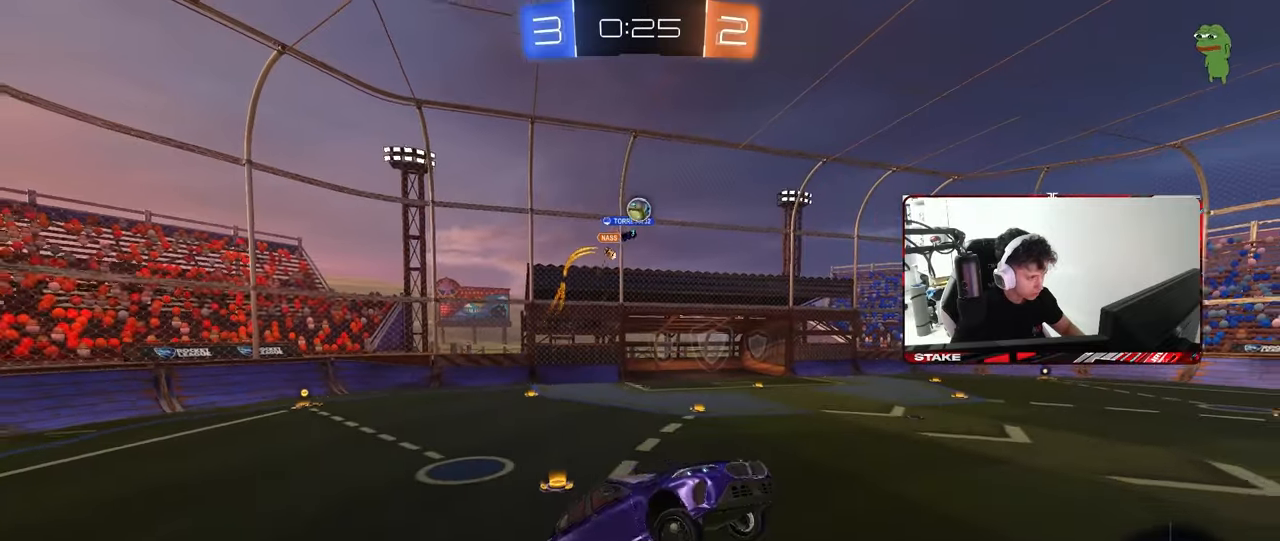
{"keys": ["w"], "mouse": [], "mouse_move": "still", "events": [[50, "a", "up"], [83, "w", "up"], [133, "a", "down"], [233, "w", "down"], [417, "a", "up"]]}
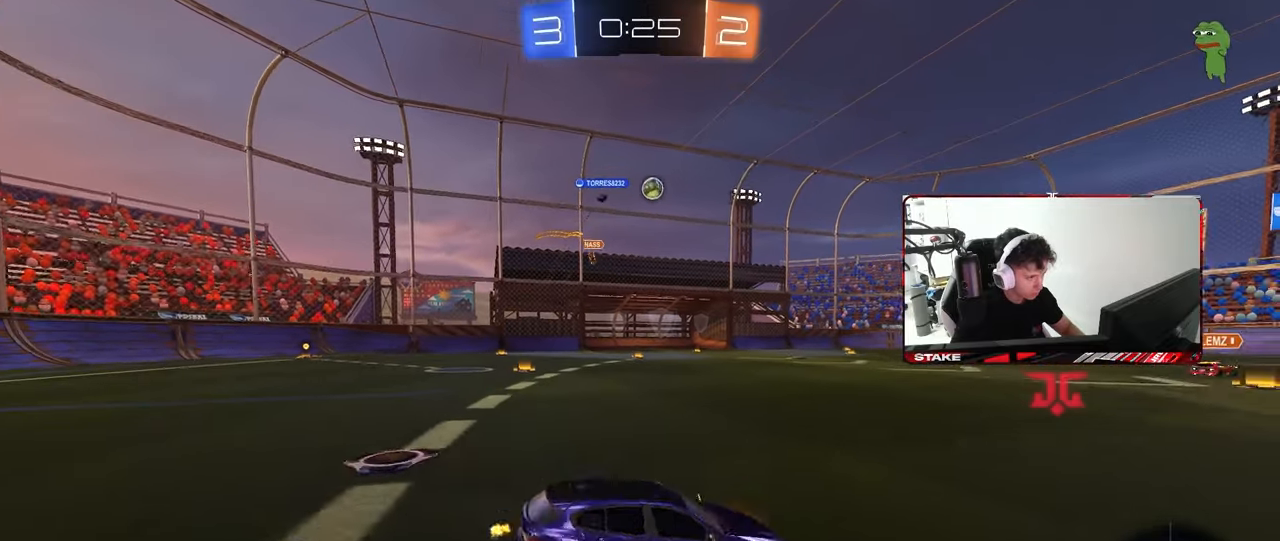
{"keys": ["a", "w"], "mouse": [], "mouse_move": "still", "events": [[17, "a", "down"]]}
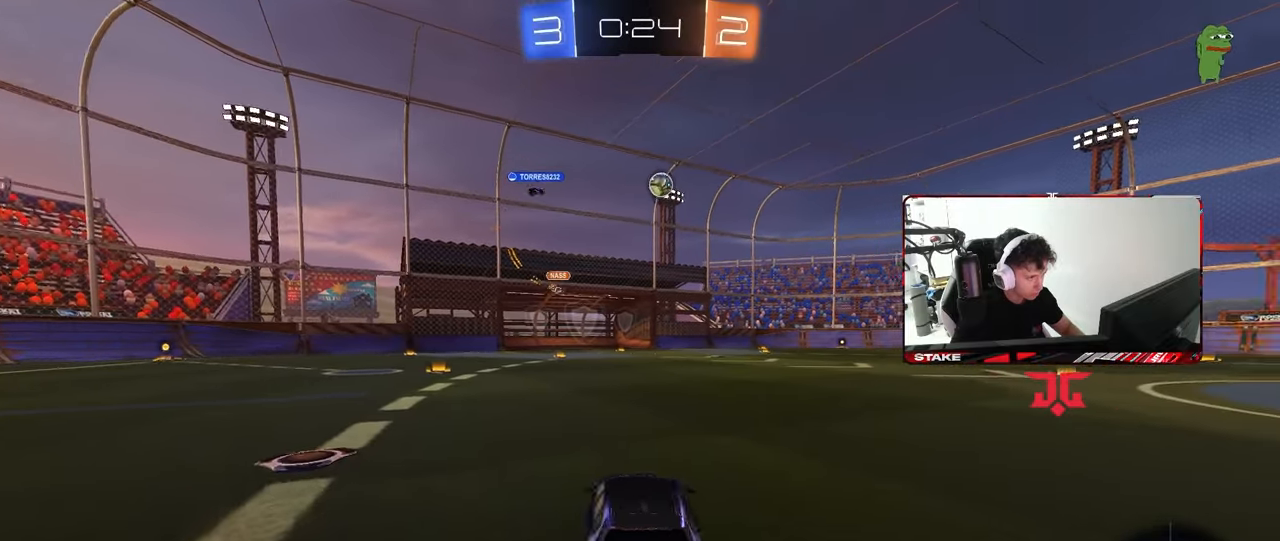
{"keys": ["w"], "mouse": [], "mouse_move": "still", "events": [[217, "a", "up"]]}
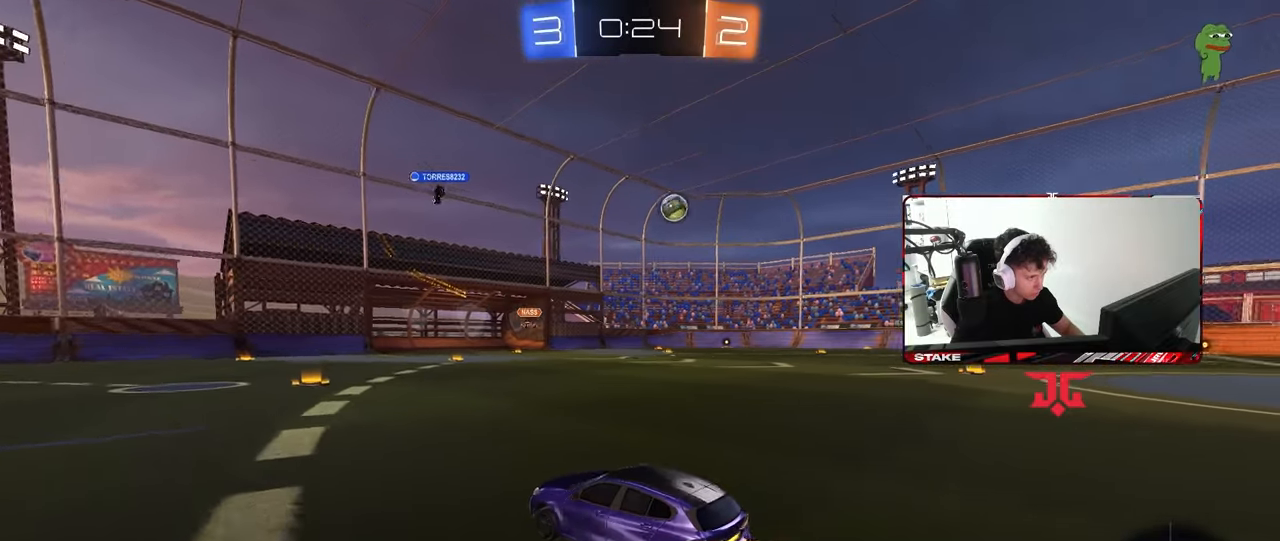
{"keys": ["a", "shift", "w"], "mouse": ["left", "right"], "mouse_move": "still", "events": [[133, "a", "down"], [283, "a", "up"], [333, "d", "down"], [417, "mouse_left", "down"], [417, "mouse_right", "down"], [467, "a", "down"], [467, "d", "up"], [467, "shift", "down"]]}
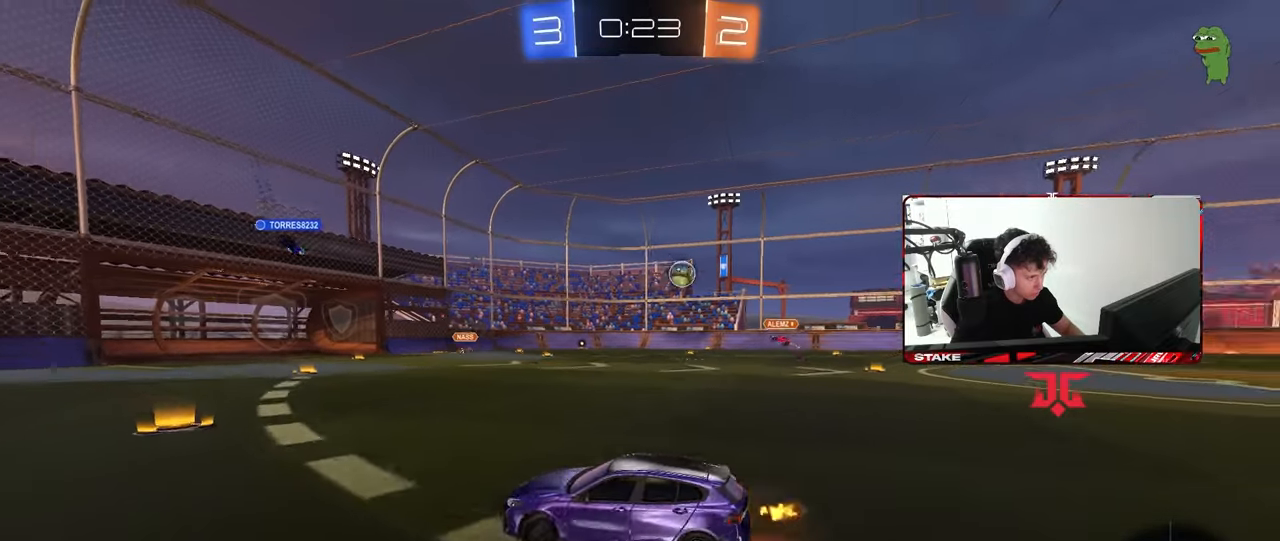
{"keys": ["a", "shift"], "mouse": [], "mouse_move": "still", "events": [[17, "mouse_right", "up"], [67, "mouse_right", "down"], [100, "s", "down"], [100, "w", "up"], [250, "mouse_left", "up"], [250, "mouse_right", "up"], [483, "s", "up"]]}
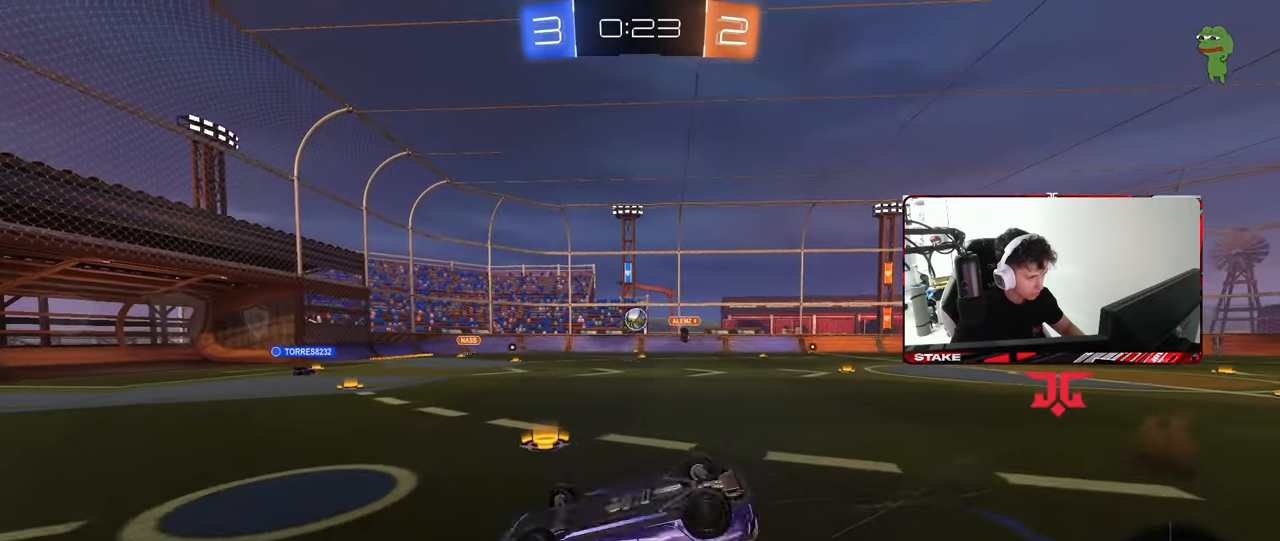
{"keys": [], "mouse": [], "mouse_move": "still", "events": [[117, "s", "down"], [217, "space", "down"], [317, "s", "up"], [317, "shift", "up"], [350, "space", "up"], [450, "a", "up"]]}
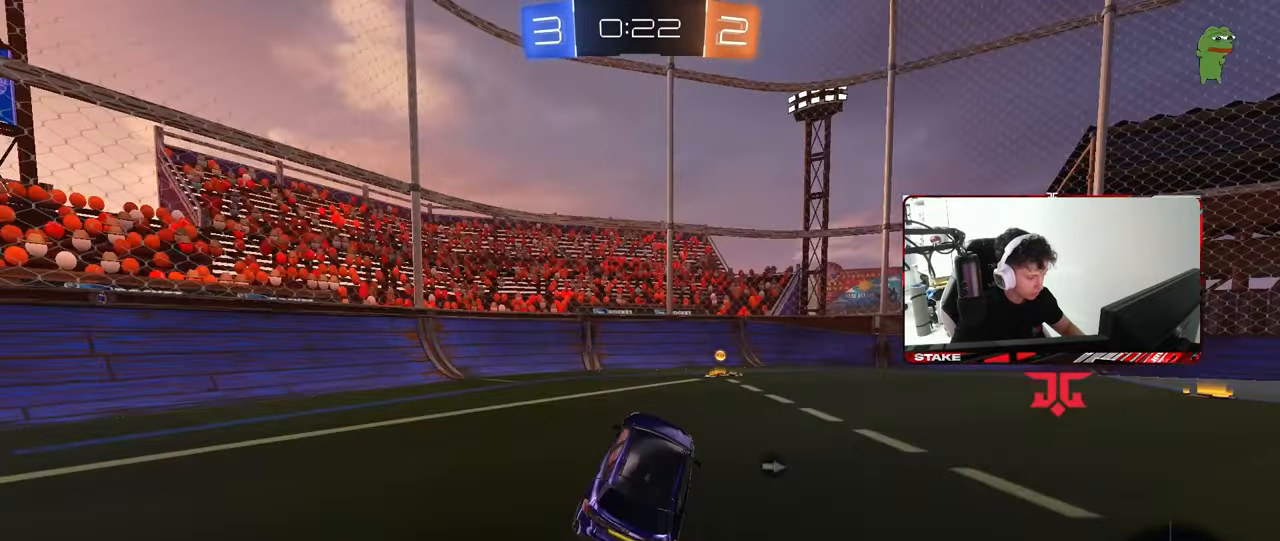
{"keys": ["d", "w"], "mouse": [], "mouse_move": "still", "events": [[50, "w", "down"], [83, "space", "down"], [283, "space", "up"], [467, "d", "down"]]}
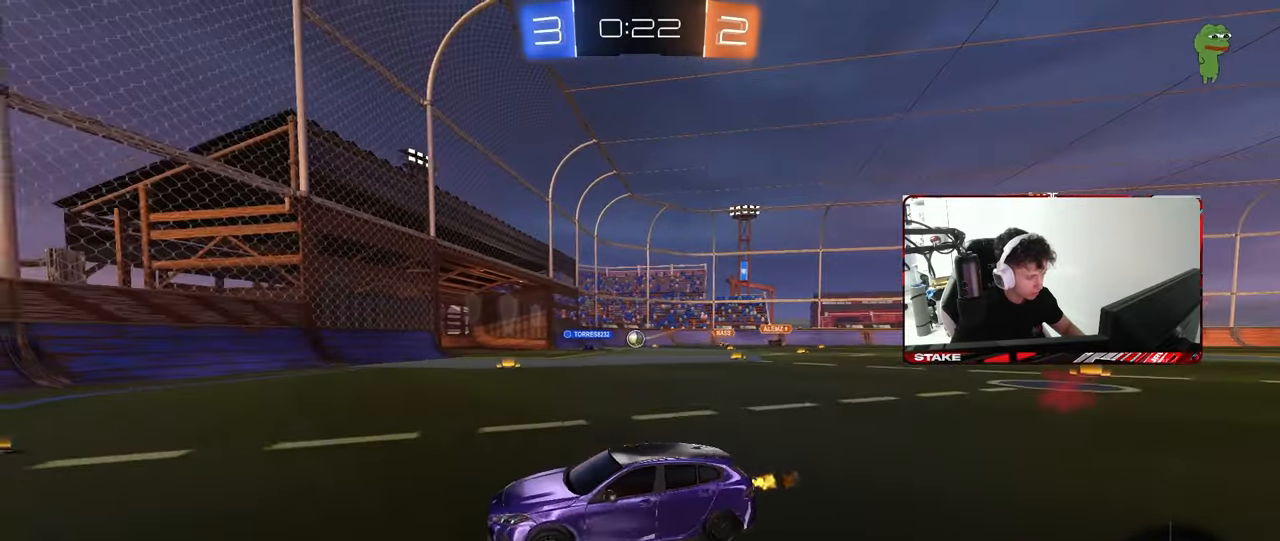
{"keys": ["d", "w"], "mouse": ["left"], "mouse_move": "still", "events": [[50, "shift", "down"], [150, "shift", "up"], [383, "mouse_left", "down"]]}
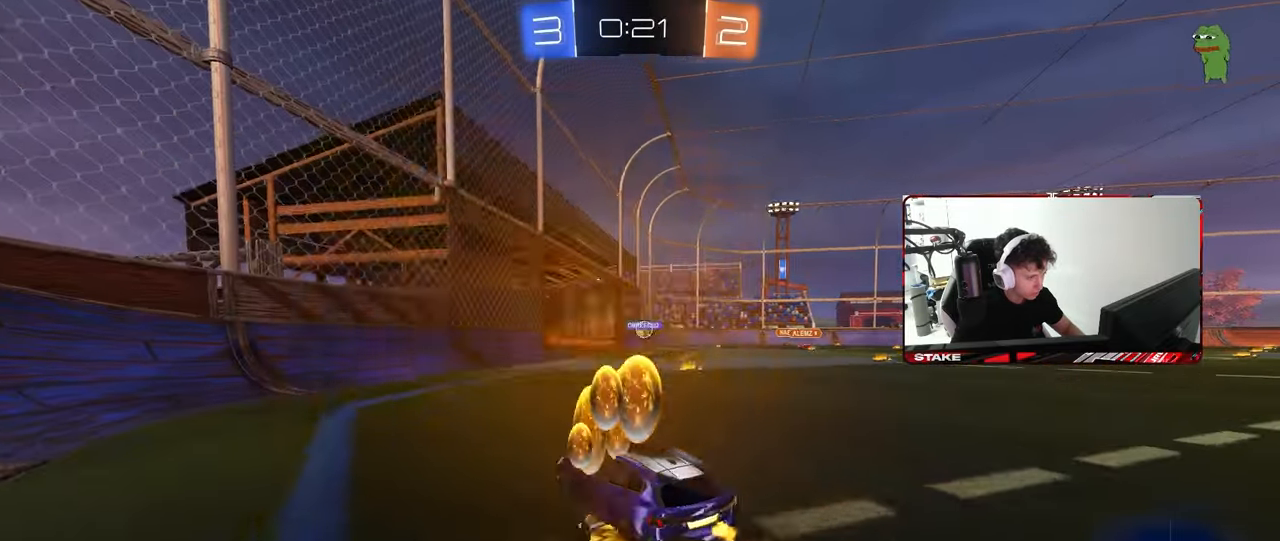
{"keys": ["w"], "mouse": ["left"], "mouse_move": "still", "events": [[67, "d", "up"], [300, "d", "down"], [350, "mouse_left", "up"], [400, "d", "up"], [450, "mouse_left", "down"]]}